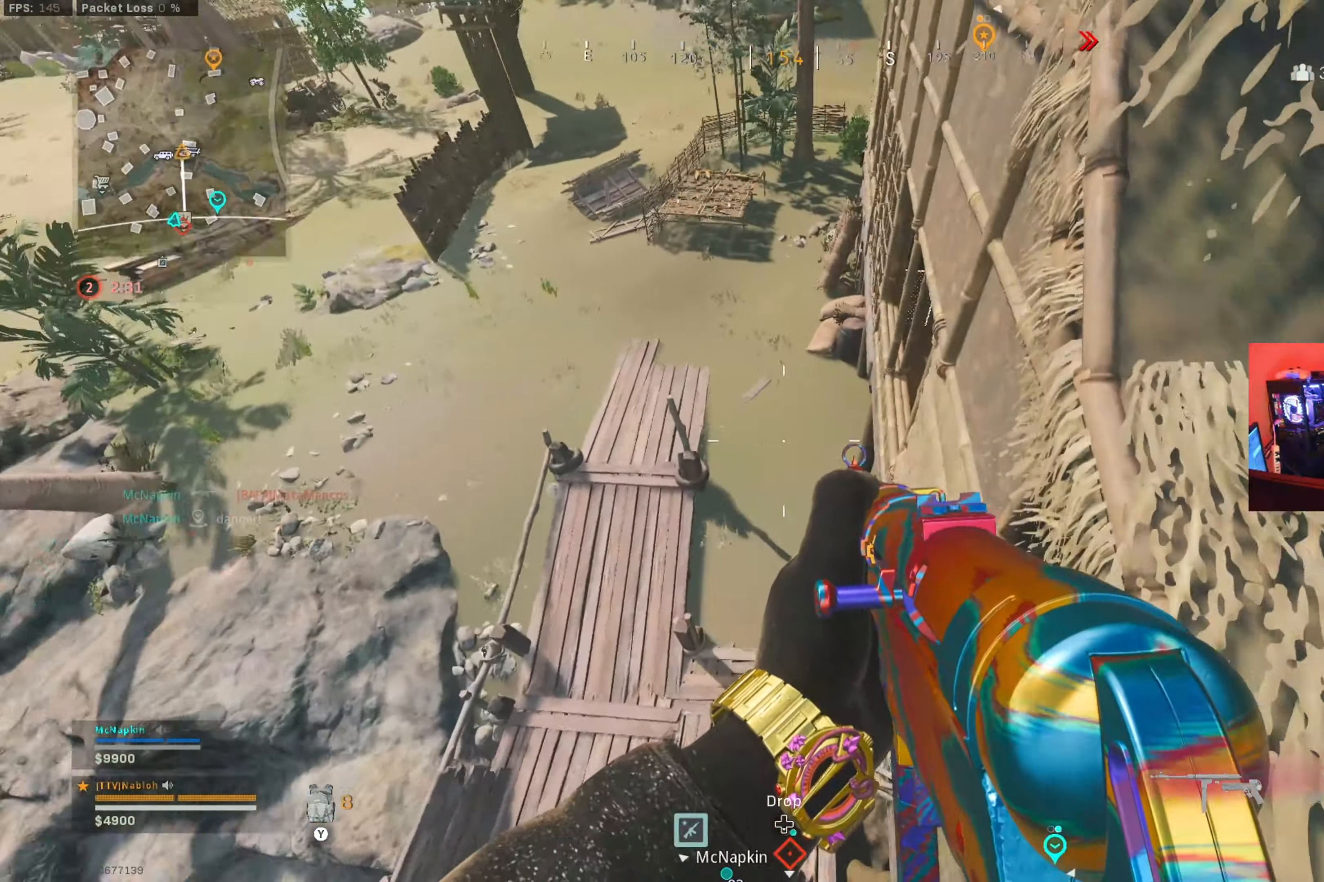
Gameplay with a controller (Xbox layout); each line is a JSON object with the inputs held at the frame after it. "button_events" lists button changes between this image and that frame as [ms after this image, input, new state], when the widget could be followed in between (sticks are given only as held states). Not read: HOME R3.
{"buttons": [], "left_stick": "up", "right_stick": "up-right", "button_events": []}
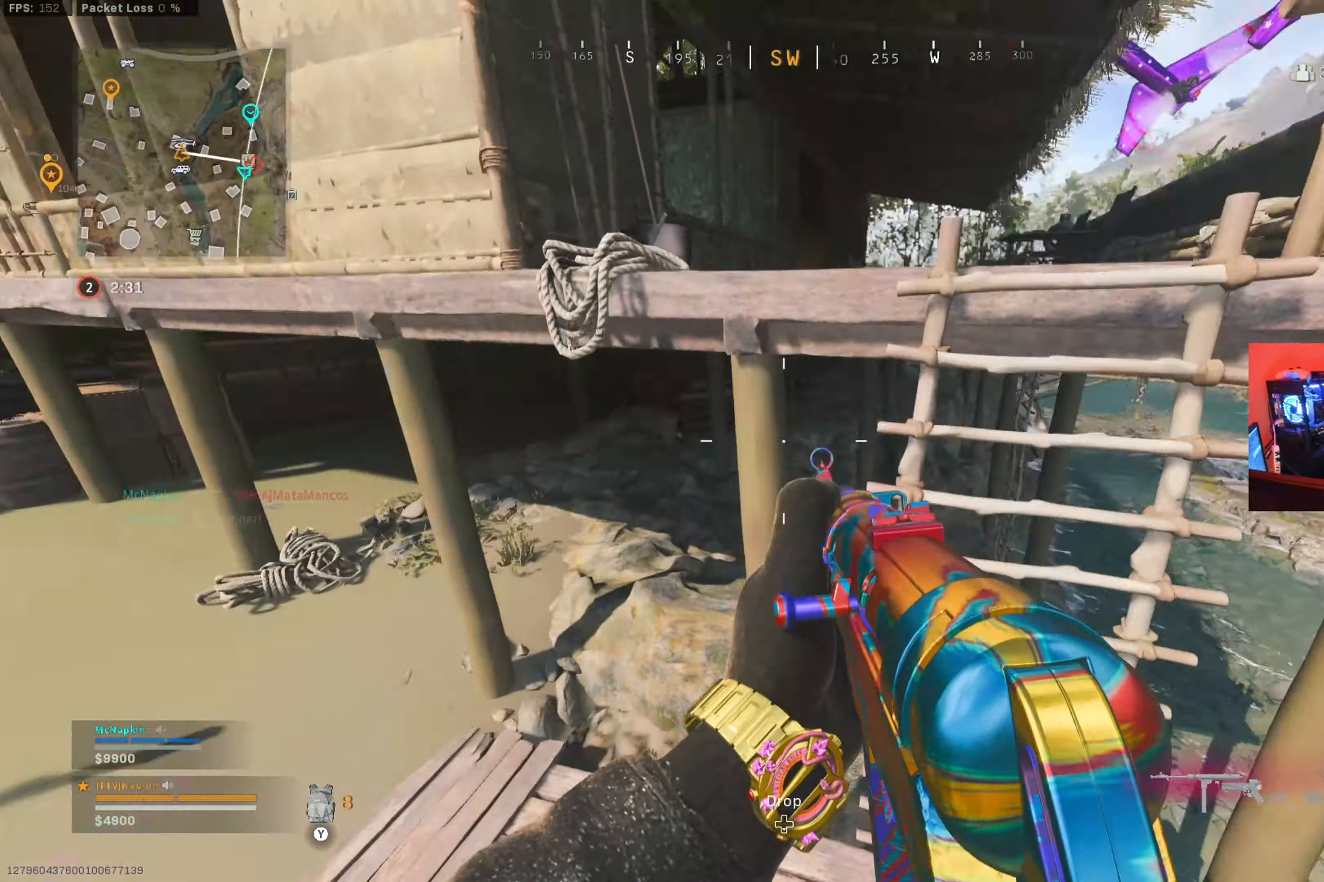
{"buttons": [], "left_stick": "up", "right_stick": "center", "button_events": [[33, "L3", "down"], [117, "L3", "up"]]}
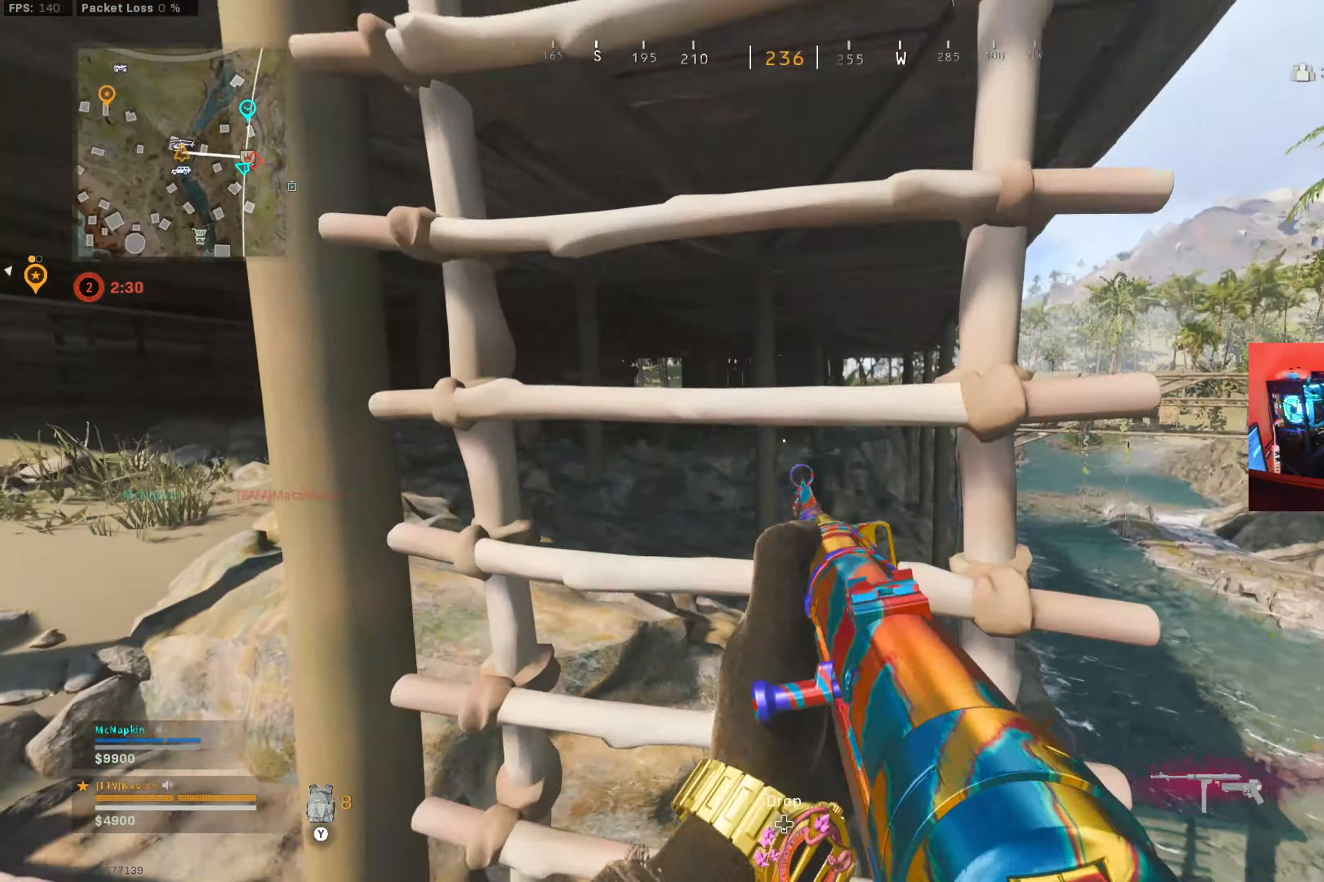
{"buttons": [], "left_stick": "up", "right_stick": "center", "button_events": []}
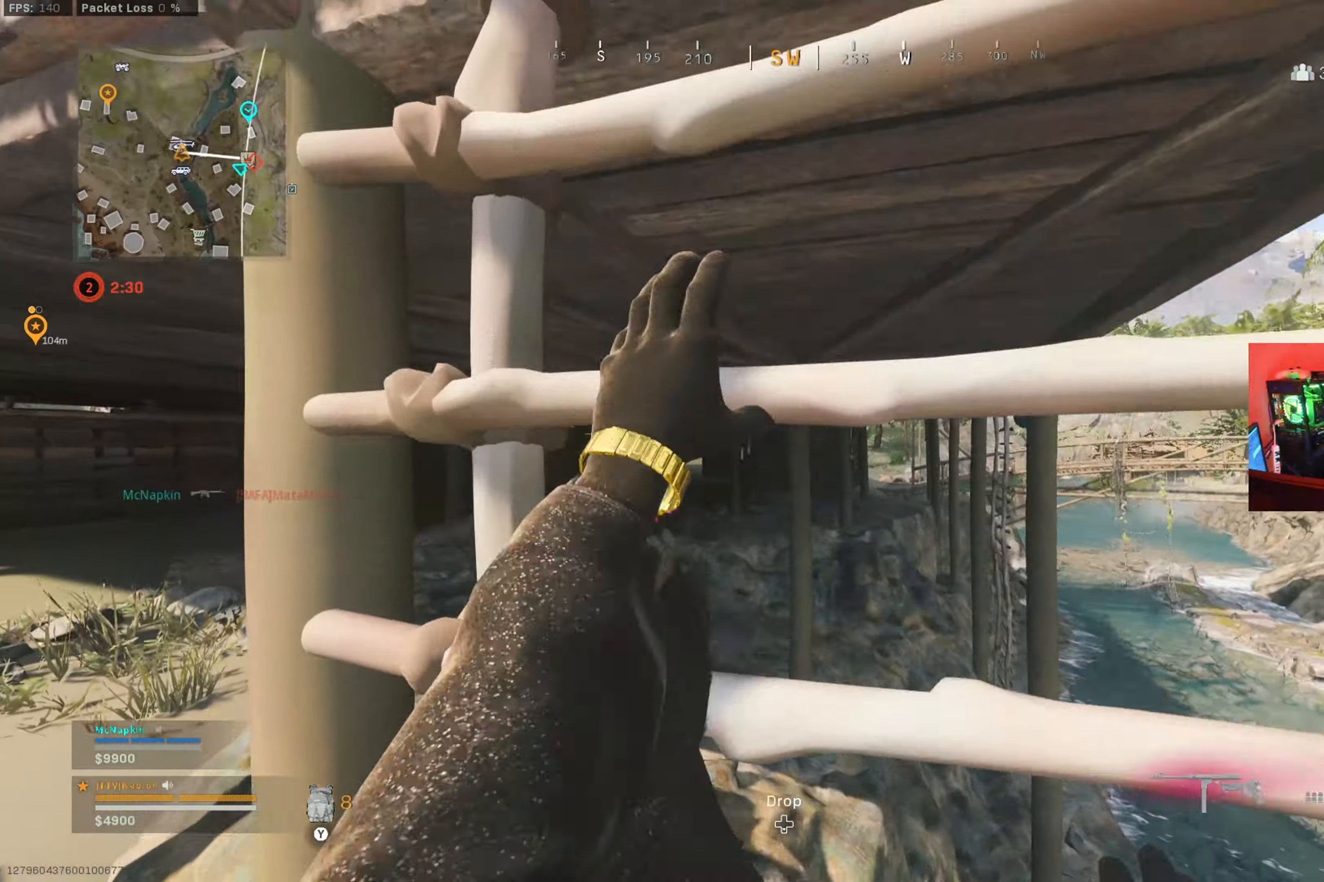
{"buttons": [], "left_stick": "up", "right_stick": "center", "button_events": []}
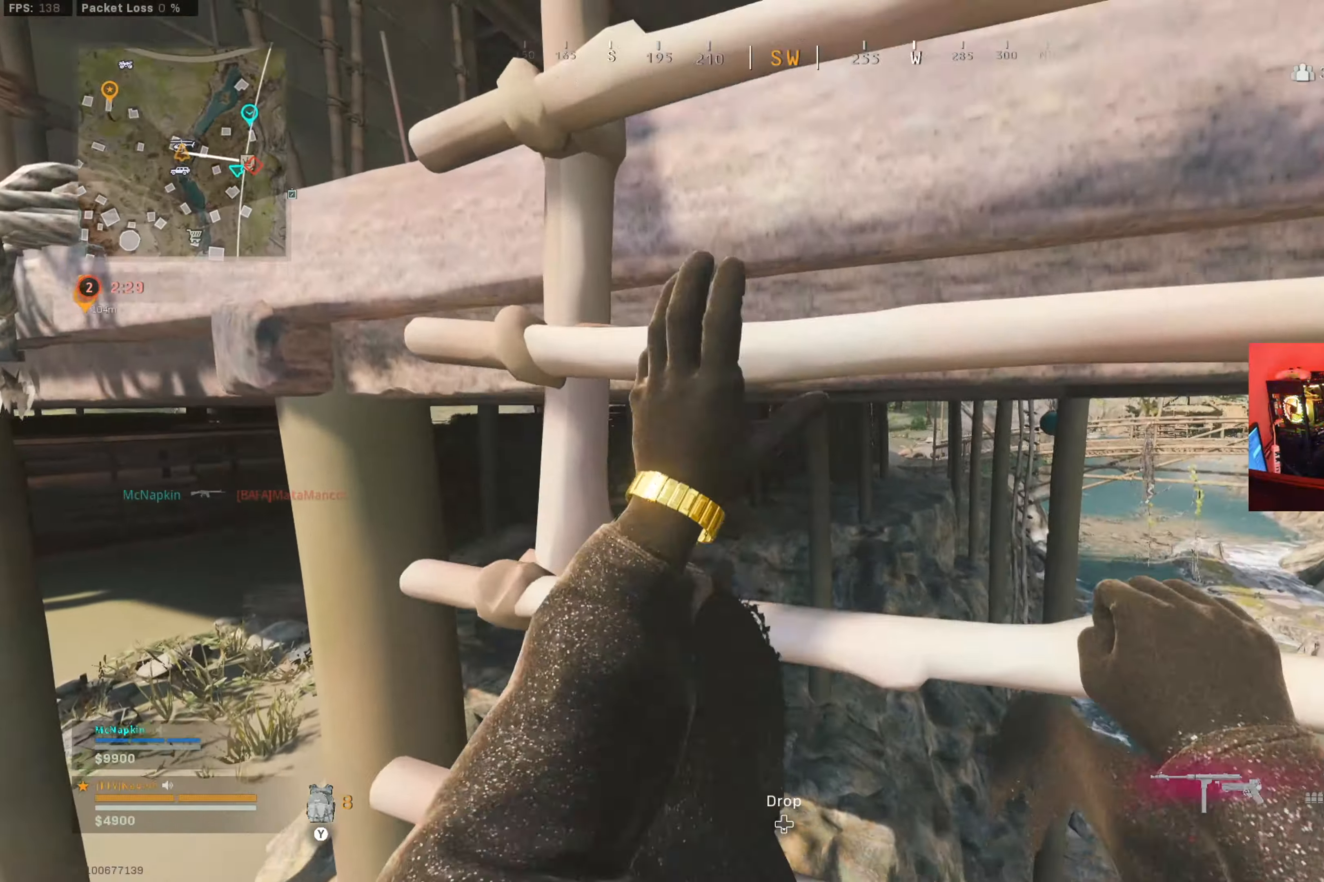
{"buttons": [], "left_stick": "up", "right_stick": "center", "button_events": [[100, "L3", "down"], [217, "L3", "up"], [383, "L3", "down"], [500, "L3", "up"]]}
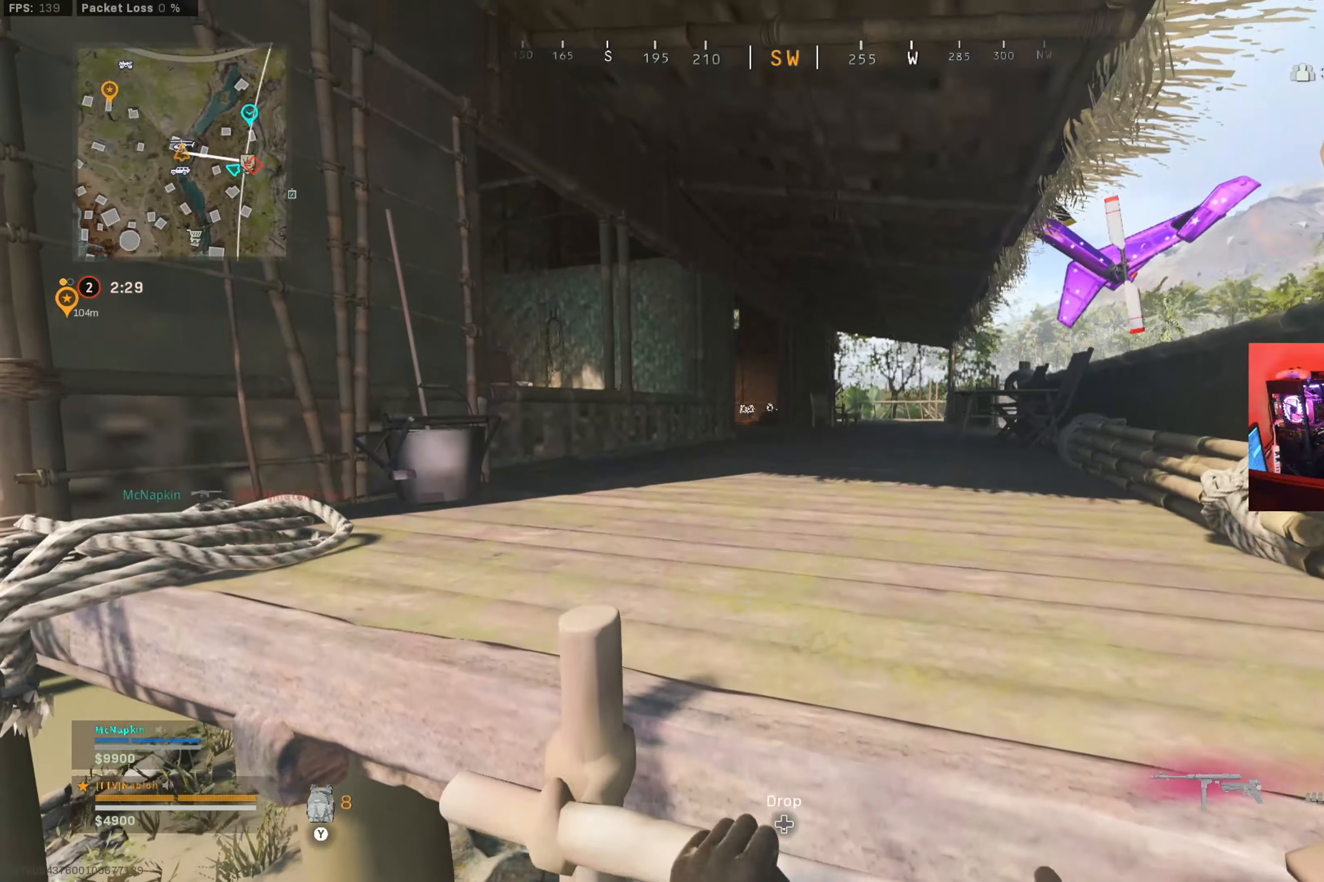
{"buttons": [], "left_stick": "up", "right_stick": "left", "button_events": [[100, "L3", "down"], [234, "L3", "up"], [367, "L3", "down"], [501, "L3", "up"]]}
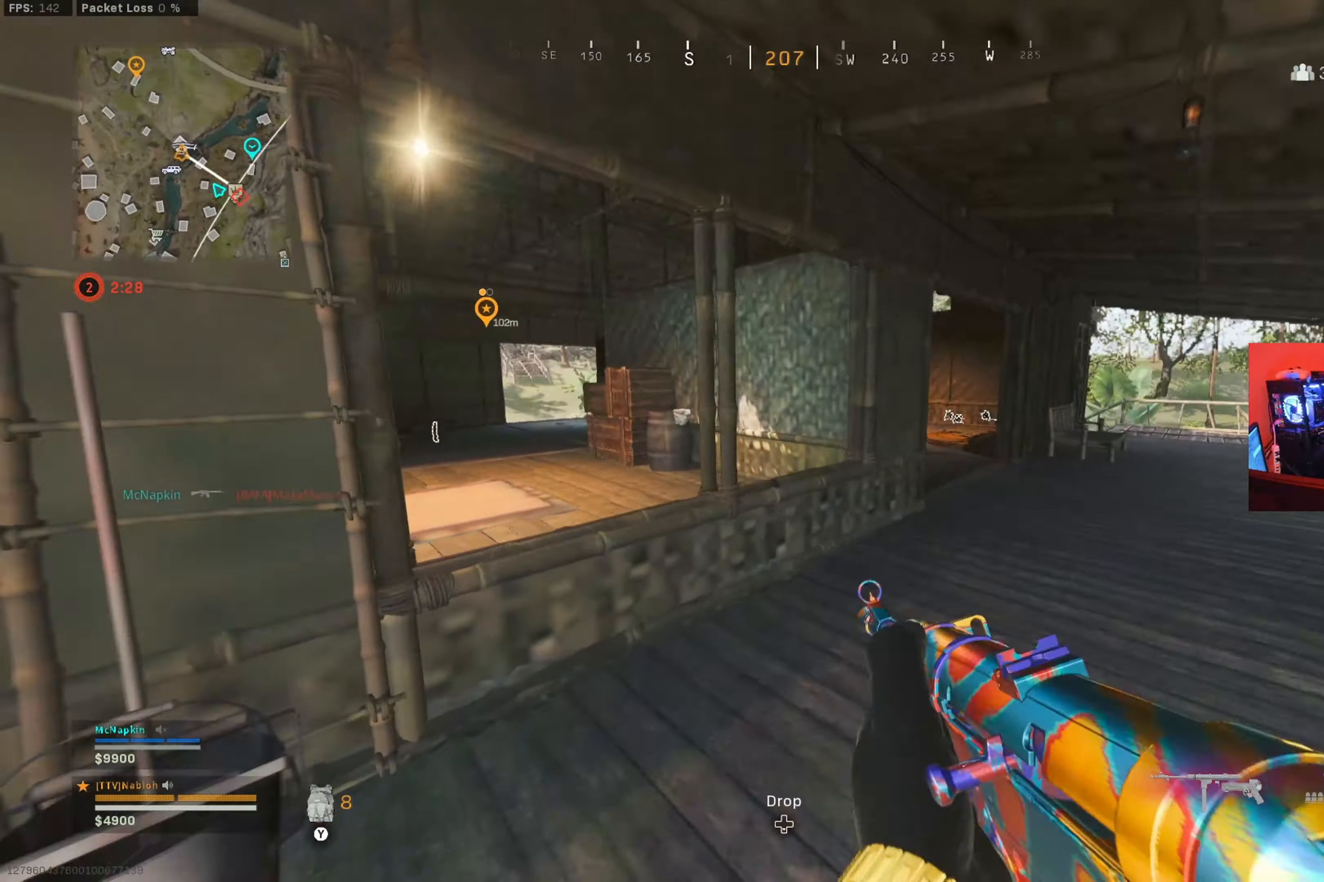
{"buttons": ["L3"], "left_stick": "up-right", "right_stick": "center", "button_events": [[367, "L3", "down"]]}
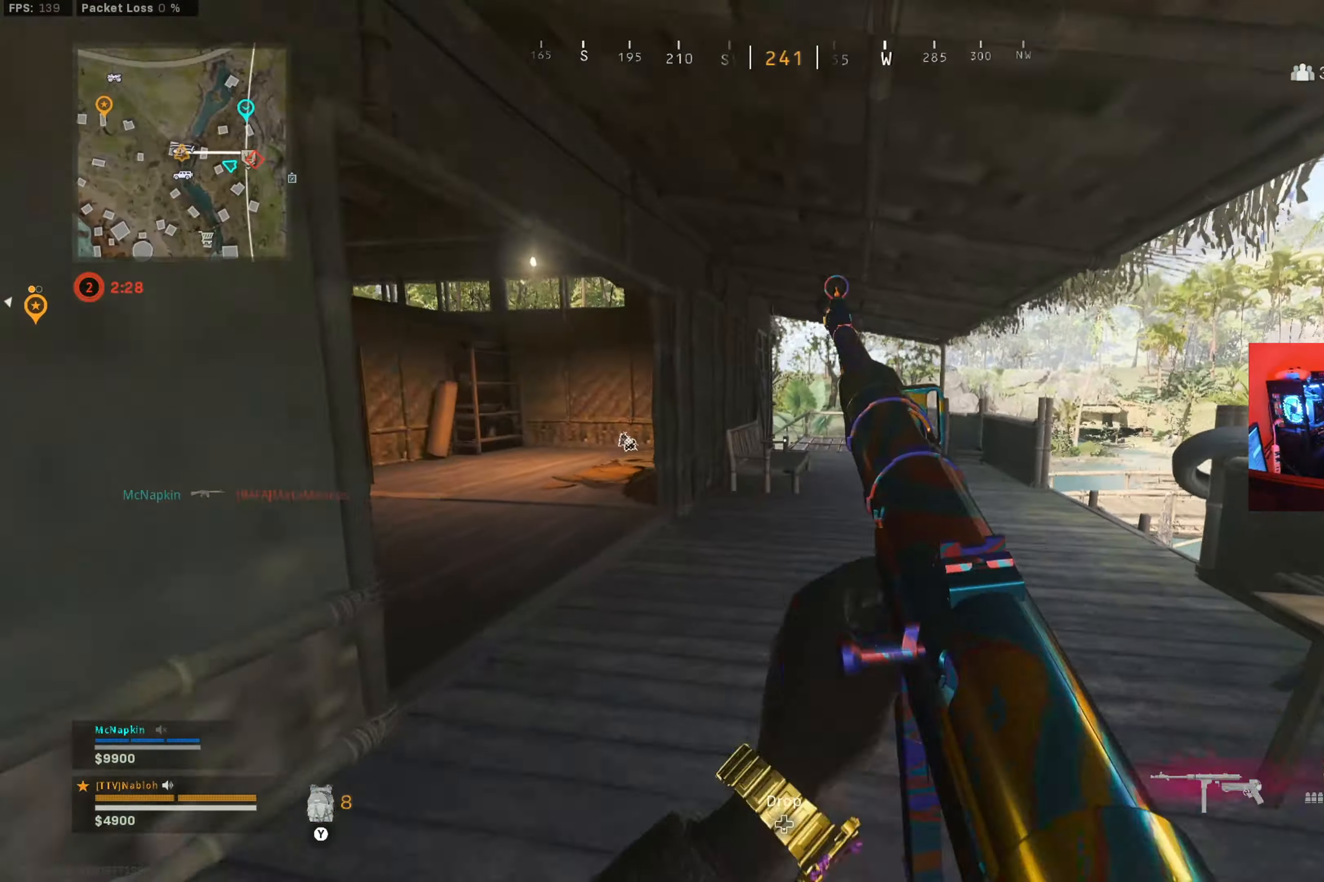
{"buttons": [], "left_stick": "right", "right_stick": "right", "button_events": [[34, "B", "down"], [50, "L3", "up"], [134, "B", "up"], [267, "B", "down"], [267, "L2", "down"], [301, "B", "up"], [384, "L2", "up"]]}
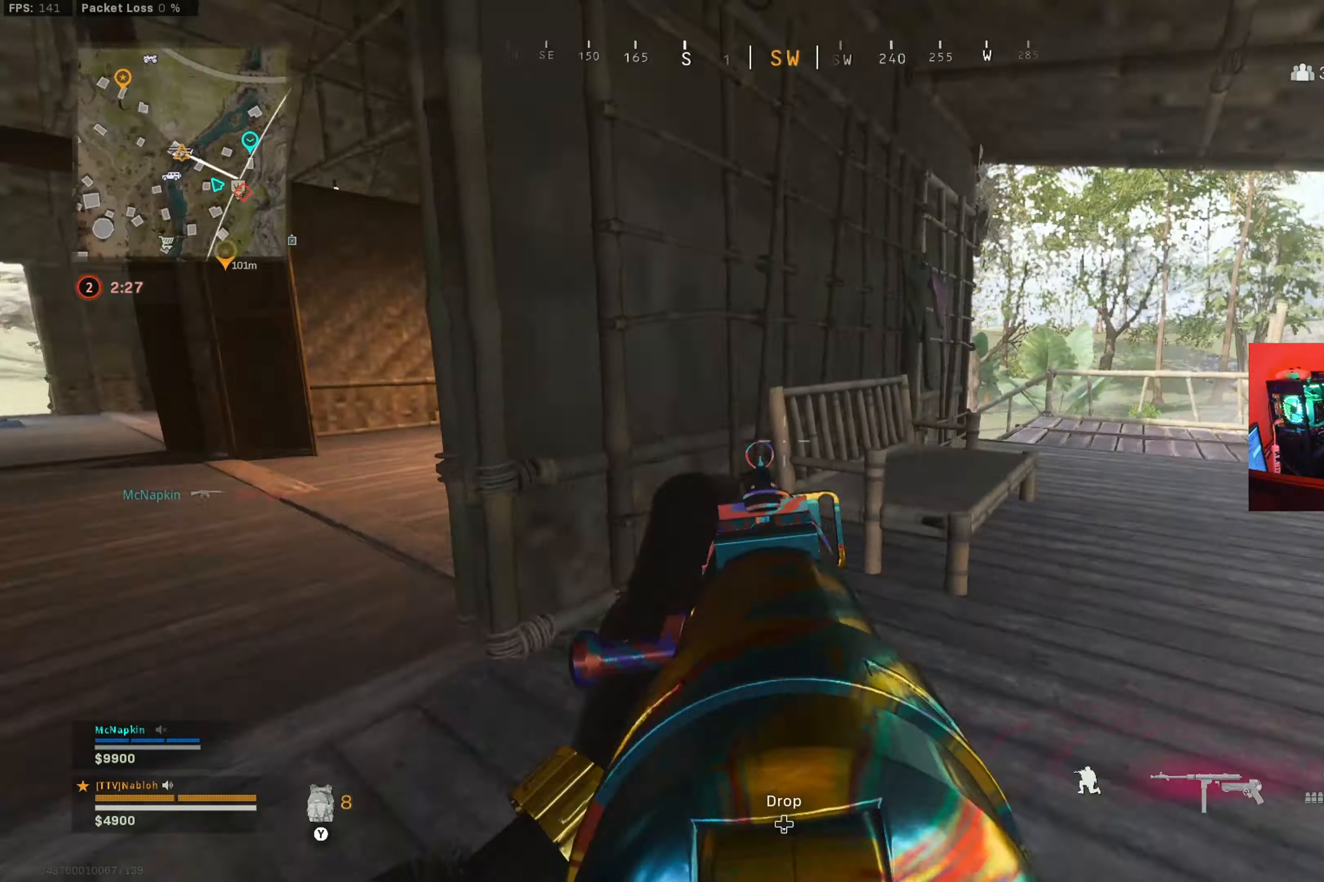
{"buttons": ["B"], "left_stick": "up", "right_stick": "left", "button_events": [[83, "L3", "down"], [217, "L3", "up"], [417, "B", "down"]]}
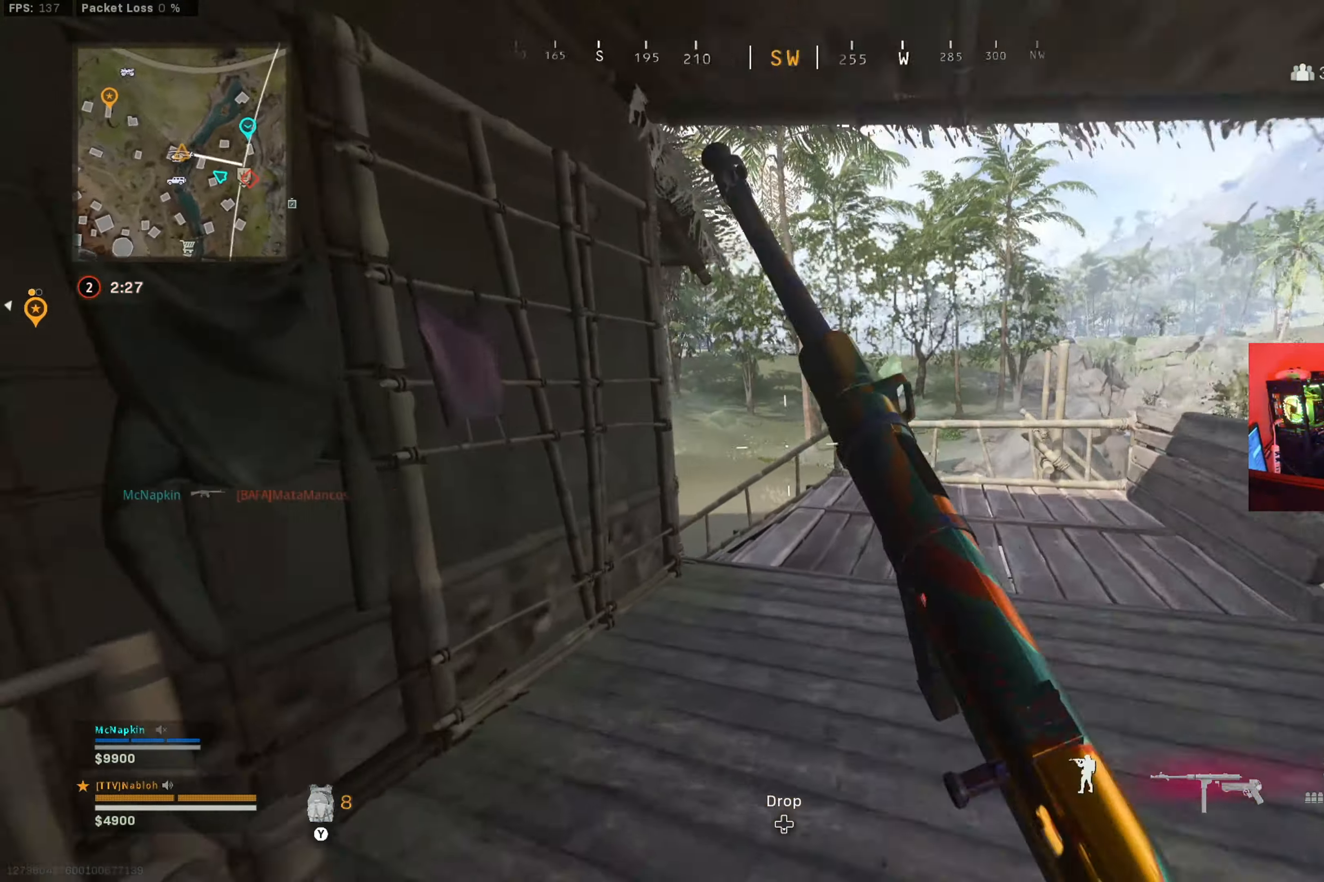
{"buttons": [], "left_stick": "down", "right_stick": "center", "button_events": [[50, "B", "up"], [134, "B", "down"], [184, "L2", "down"], [217, "B", "up"], [351, "L2", "up"]]}
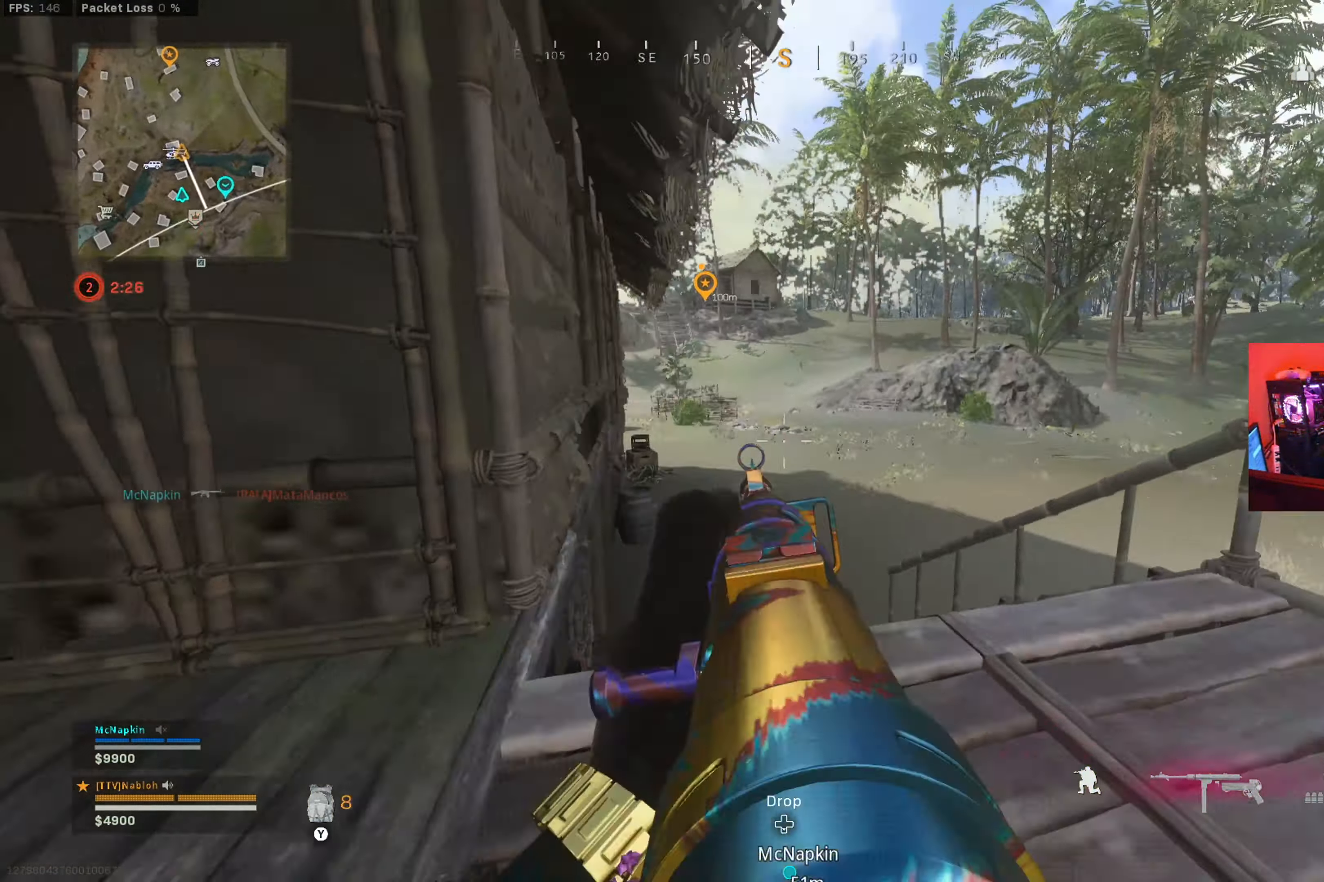
{"buttons": [], "left_stick": "up", "right_stick": "center", "button_events": [[250, "L3", "down"], [383, "L3", "up"]]}
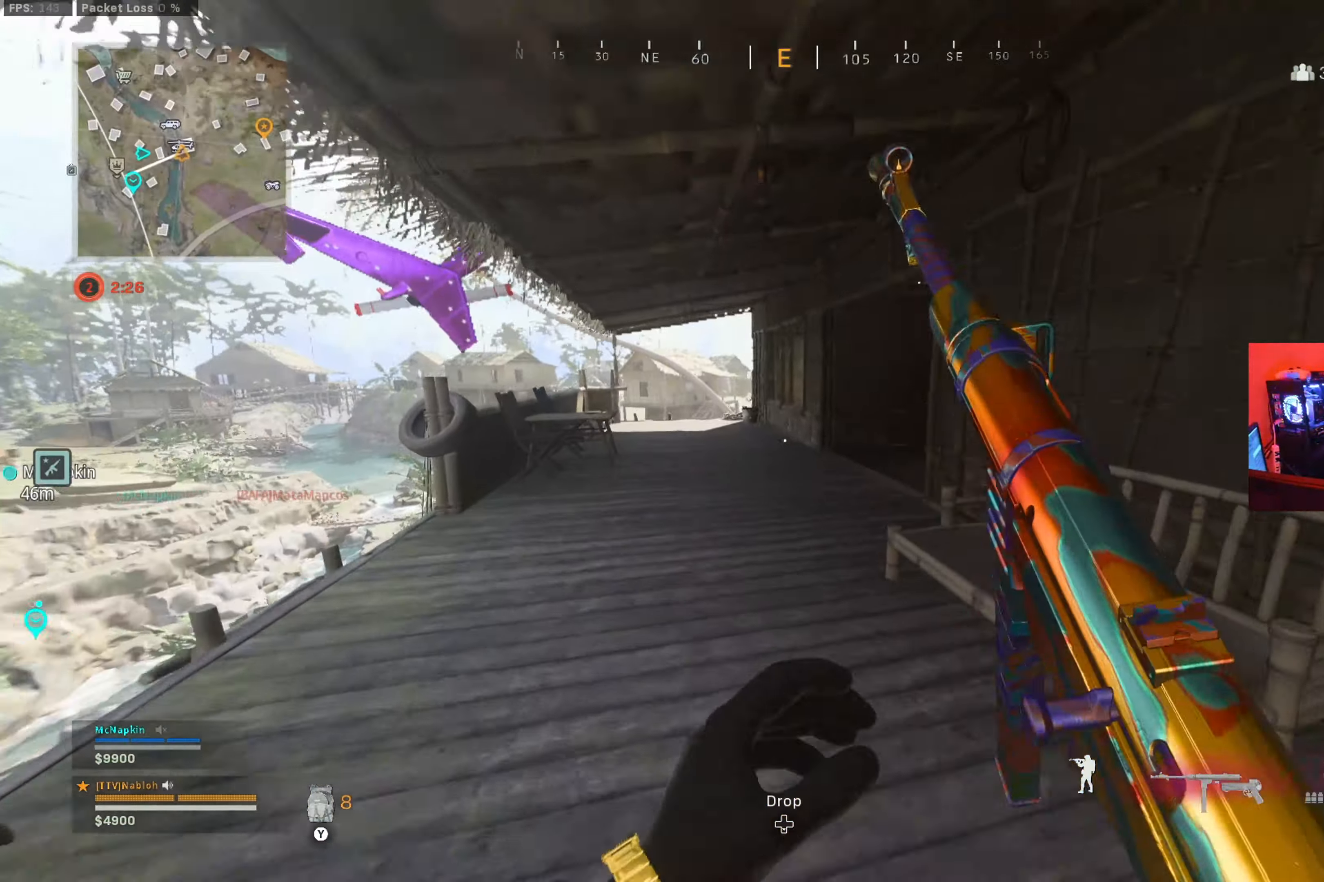
{"buttons": [], "left_stick": "left", "right_stick": "center", "button_events": []}
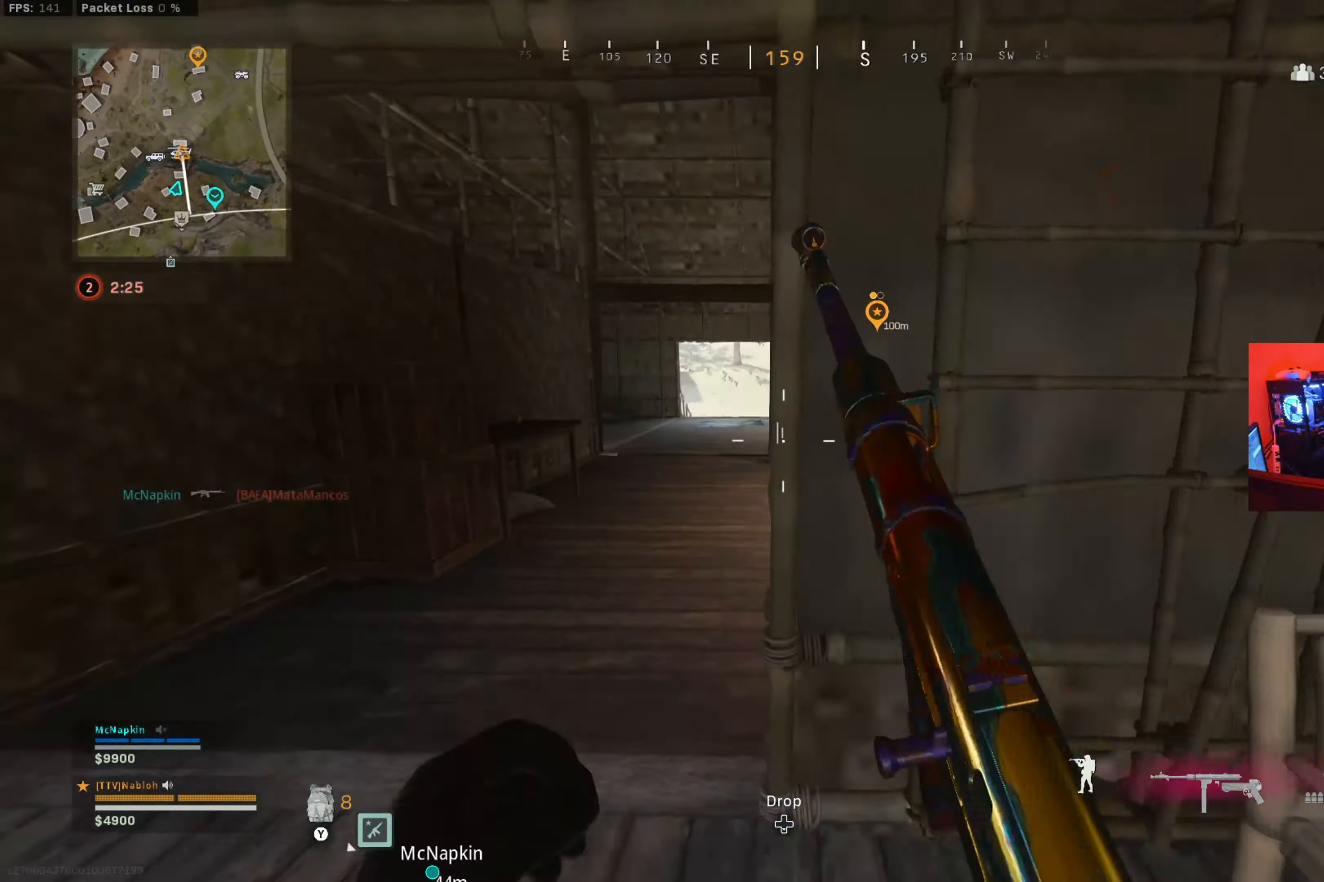
{"buttons": ["L3"], "left_stick": "up", "right_stick": "center", "button_events": [[434, "L3", "down"]]}
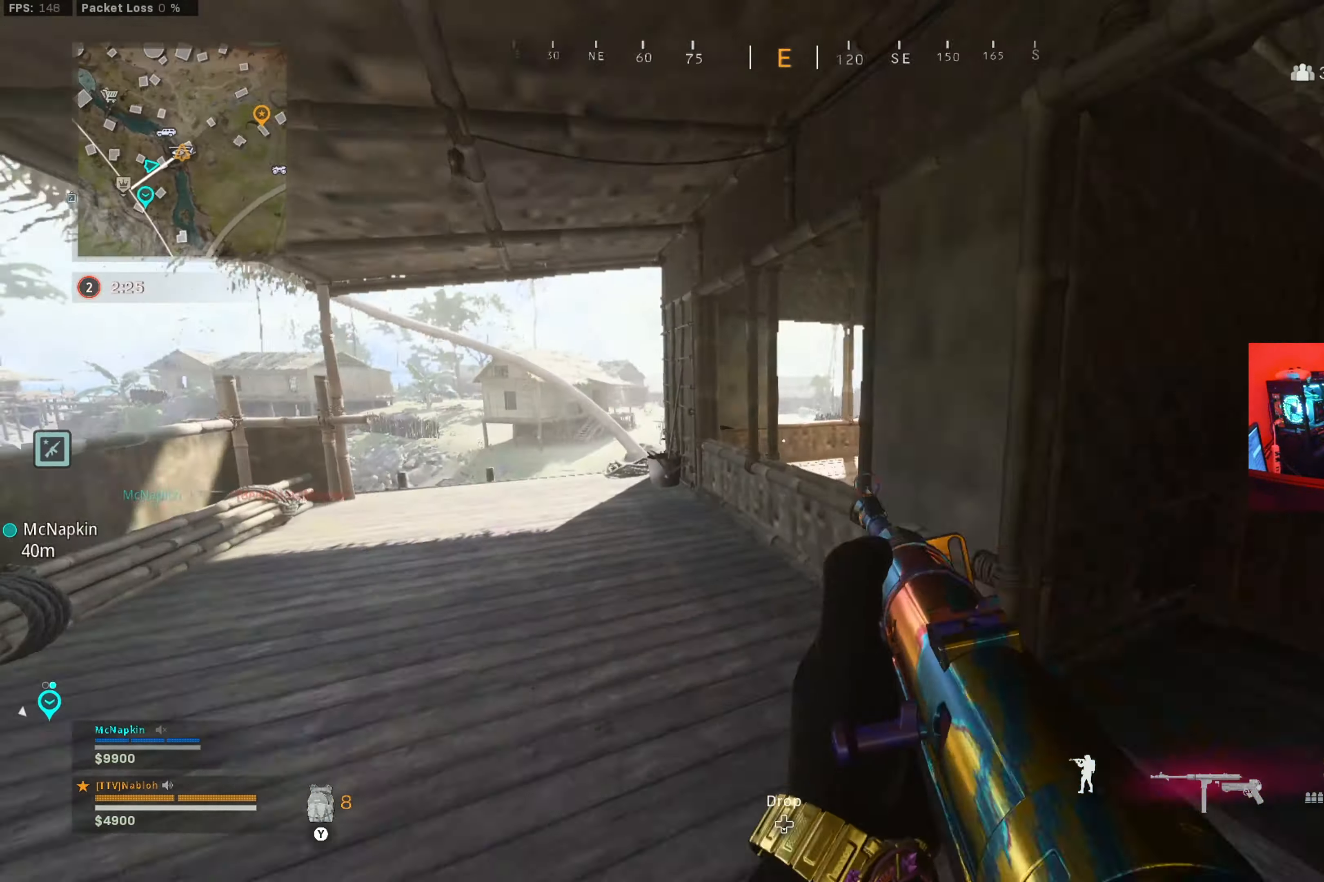
{"buttons": [], "left_stick": "up-right", "right_stick": "center", "button_events": [[167, "L3", "up"], [351, "A", "down"], [418, "A", "up"]]}
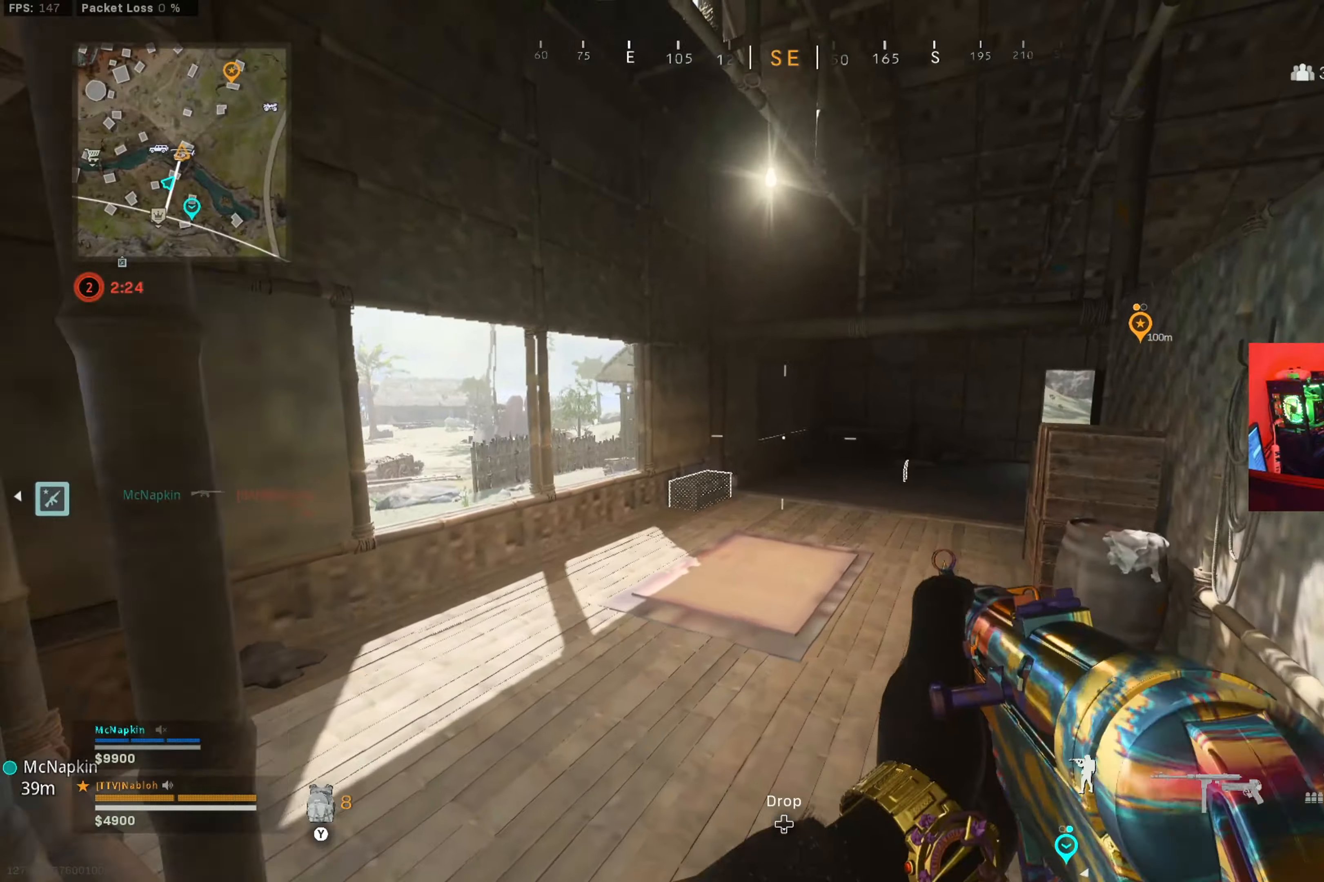
{"buttons": ["L3"], "left_stick": "up", "right_stick": "center", "button_events": [[200, "L3", "down"], [300, "L3", "up"], [367, "L3", "down"]]}
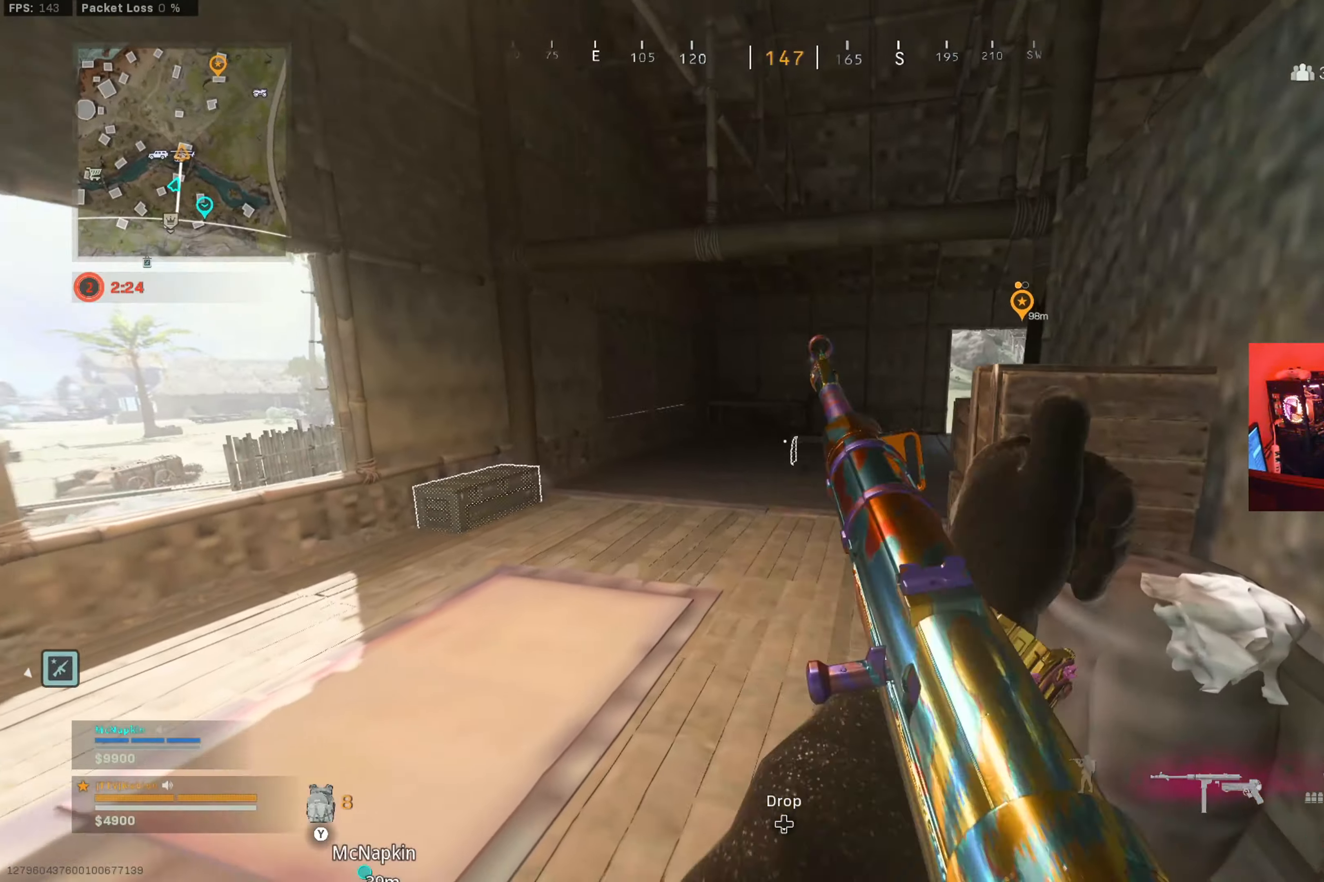
{"buttons": ["L2"], "left_stick": "up-left", "right_stick": "right", "button_events": [[66, "L3", "up"], [317, "B", "down"], [400, "B", "up"], [467, "L2", "down"]]}
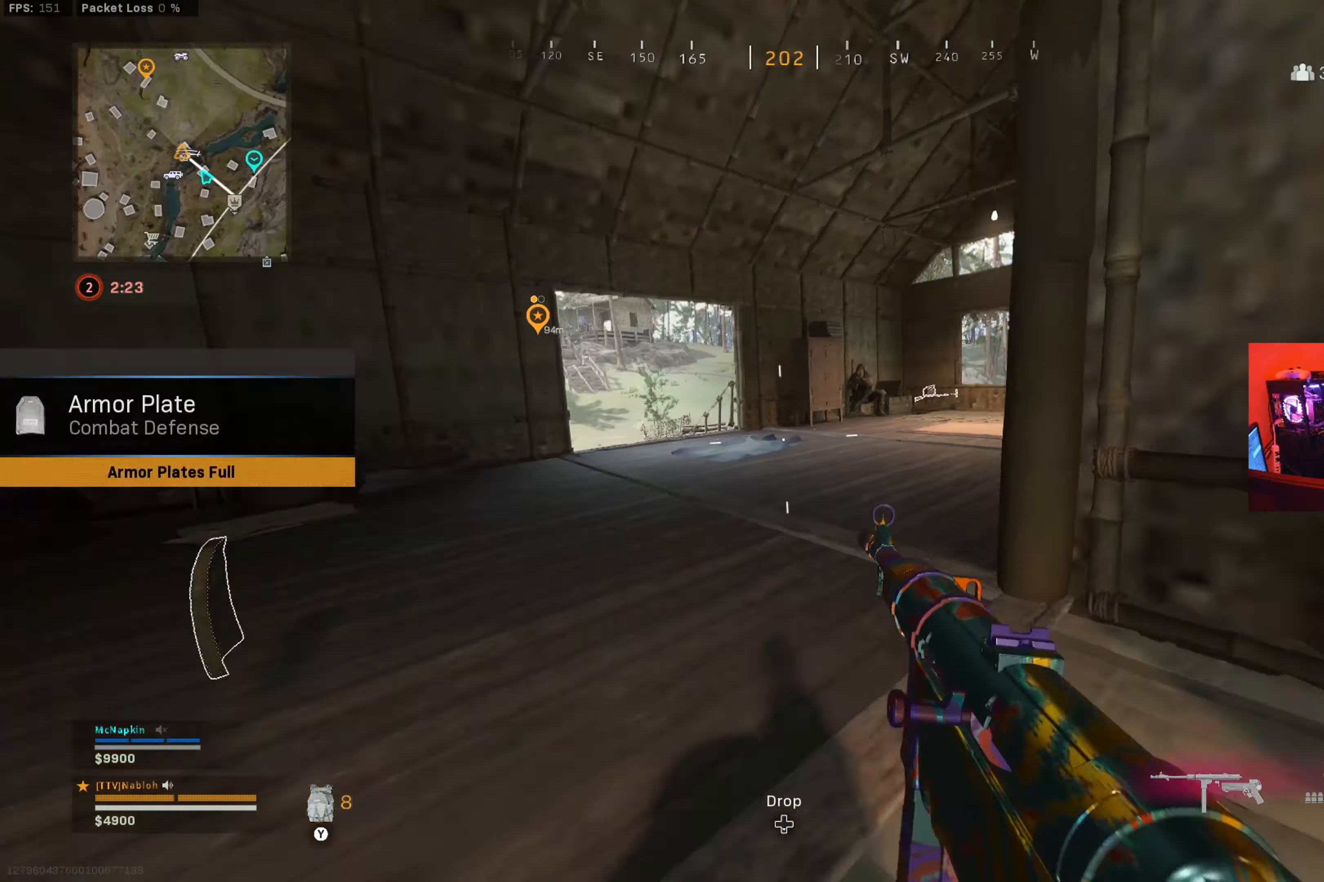
{"buttons": ["L2", "R2"], "left_stick": "down-right", "right_stick": "center", "button_events": [[117, "A", "down"], [200, "A", "up"], [384, "R2", "down"]]}
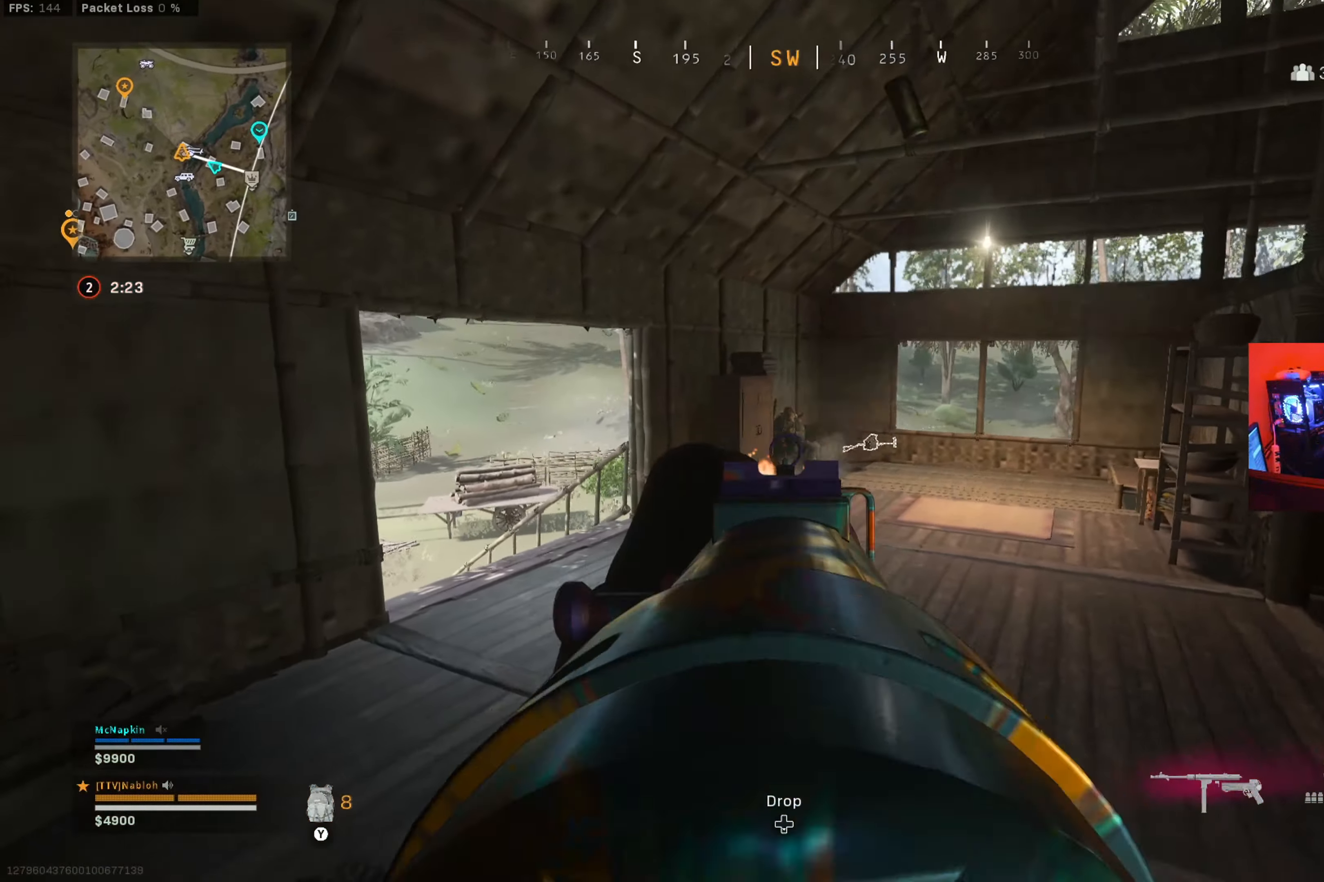
{"buttons": ["L2", "R2"], "left_stick": "down", "right_stick": "center", "button_events": []}
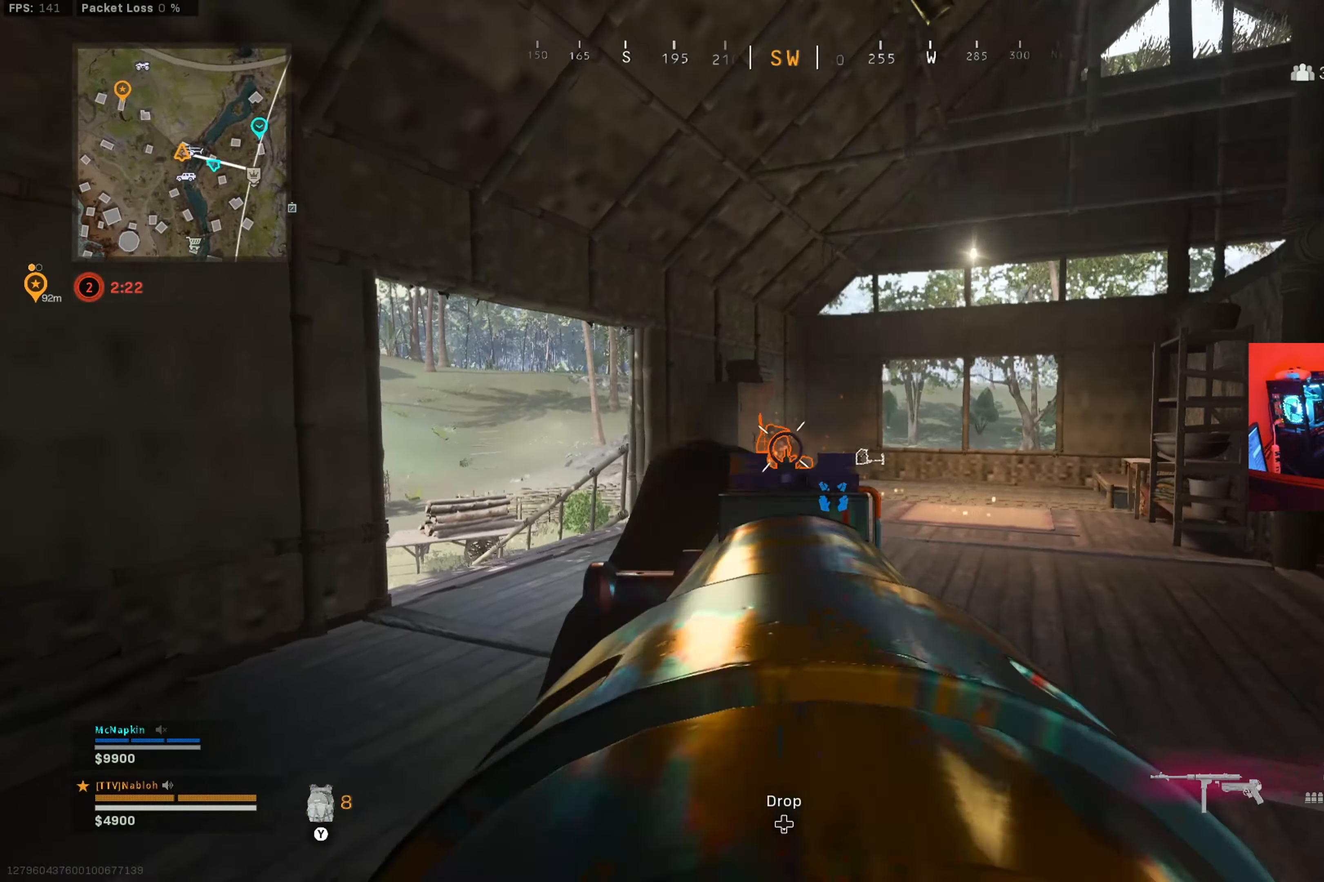
{"buttons": [], "left_stick": "up-right", "right_stick": "center", "button_events": [[350, "L2", "up"], [367, "R2", "up"]]}
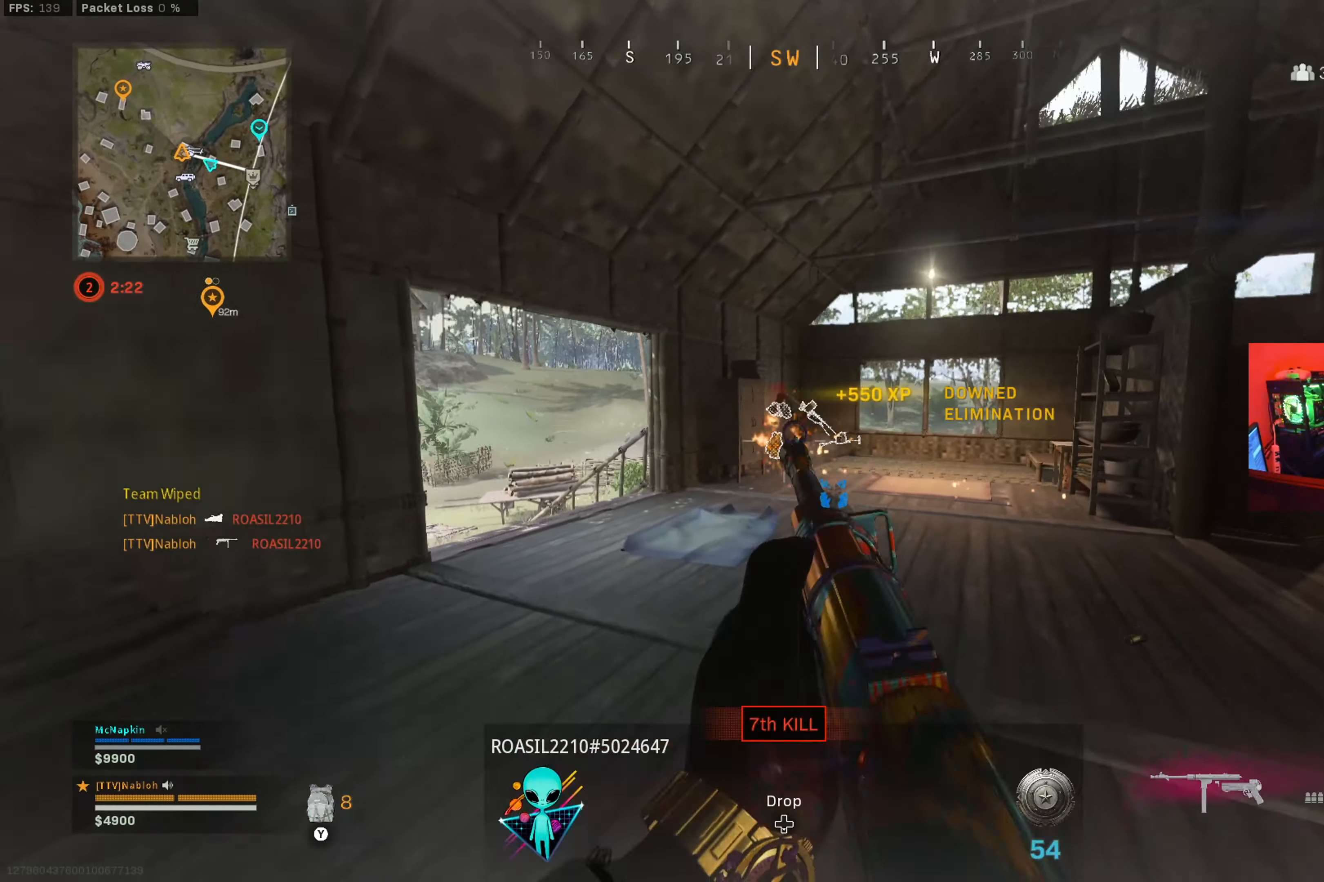
{"buttons": ["L3"], "left_stick": "up", "right_stick": "center", "button_events": [[16, "R1", "down"], [317, "Y", "down"], [367, "Y", "up"], [400, "R1", "up"], [450, "L3", "down"]]}
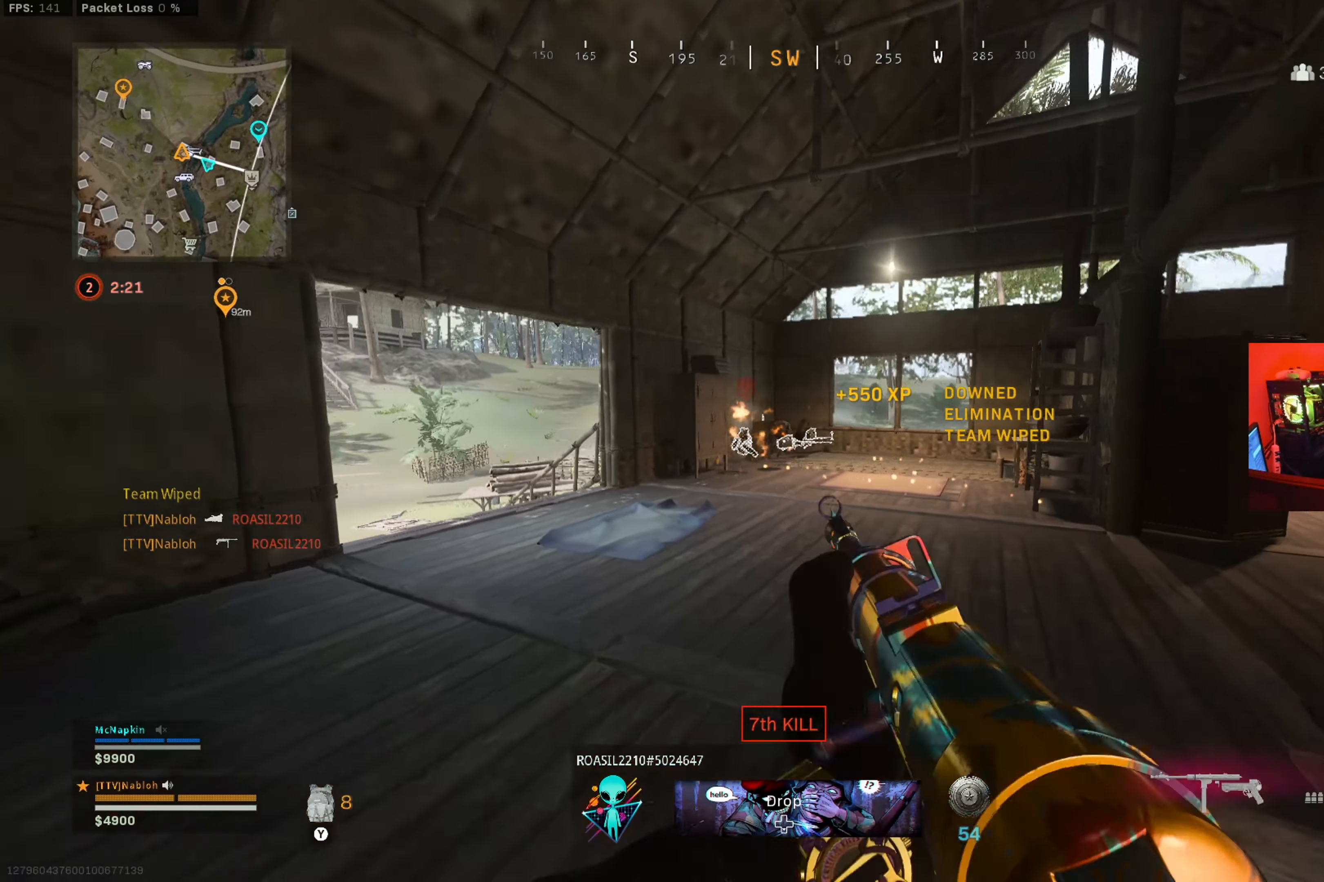
{"buttons": [], "left_stick": "up", "right_stick": "center", "button_events": [[83, "L3", "up"], [334, "B", "down"], [450, "B", "up"]]}
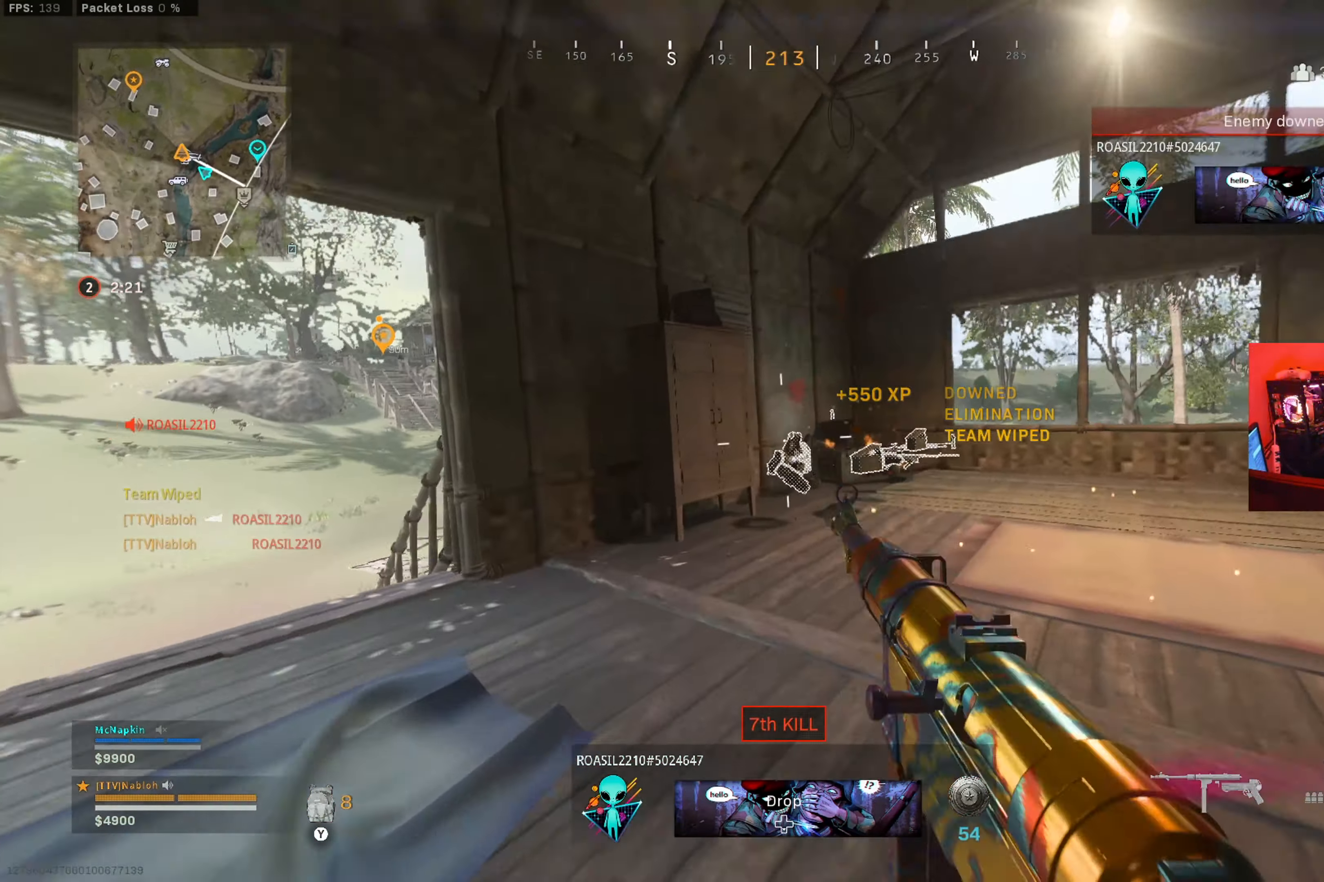
{"buttons": ["Y"], "left_stick": "up", "right_stick": "center", "button_events": [[50, "B", "down"], [150, "B", "up"], [166, "A", "down"], [266, "A", "up"], [333, "Y", "down"]]}
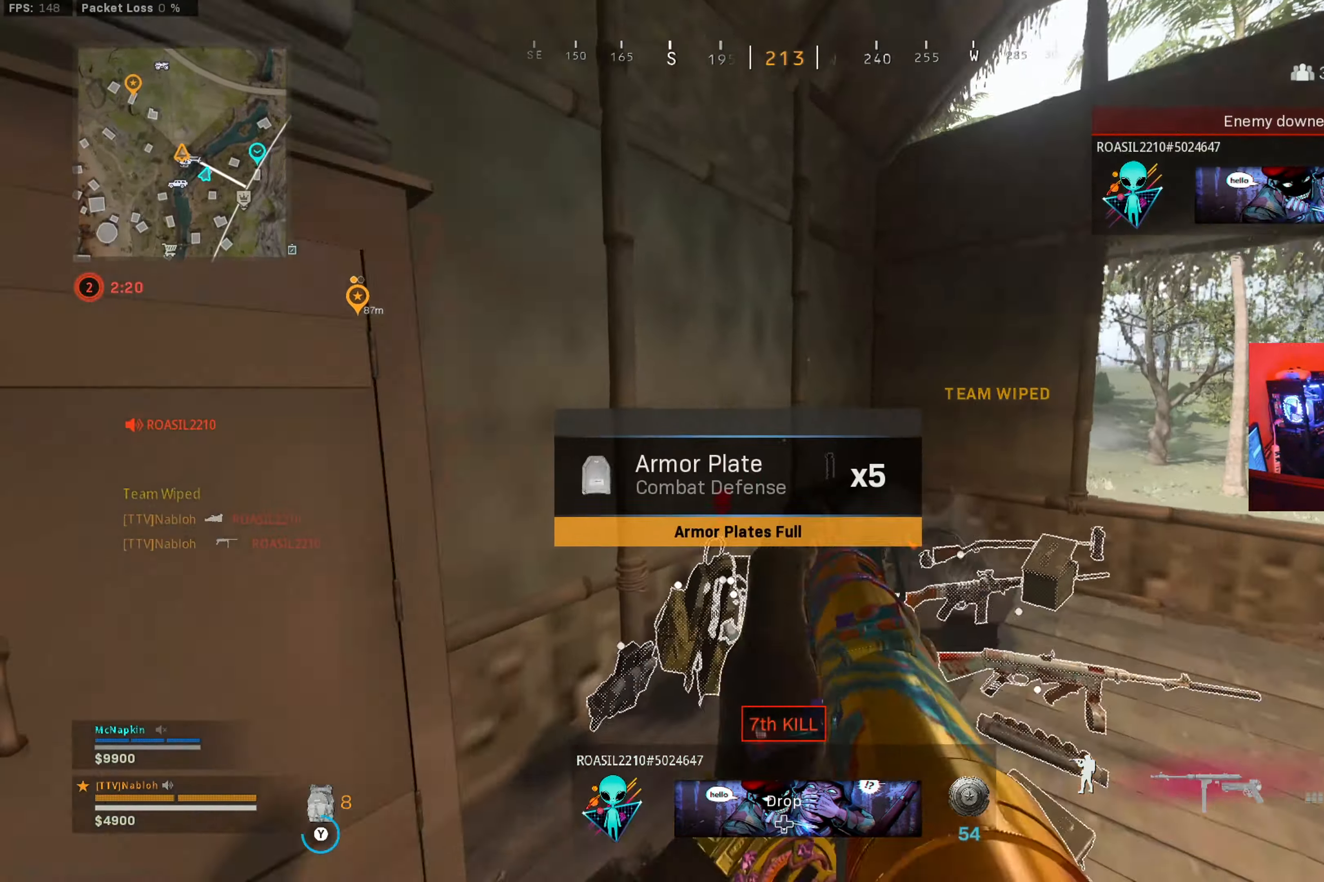
{"buttons": [], "left_stick": "down-left", "right_stick": "left", "button_events": [[250, "Y", "up"]]}